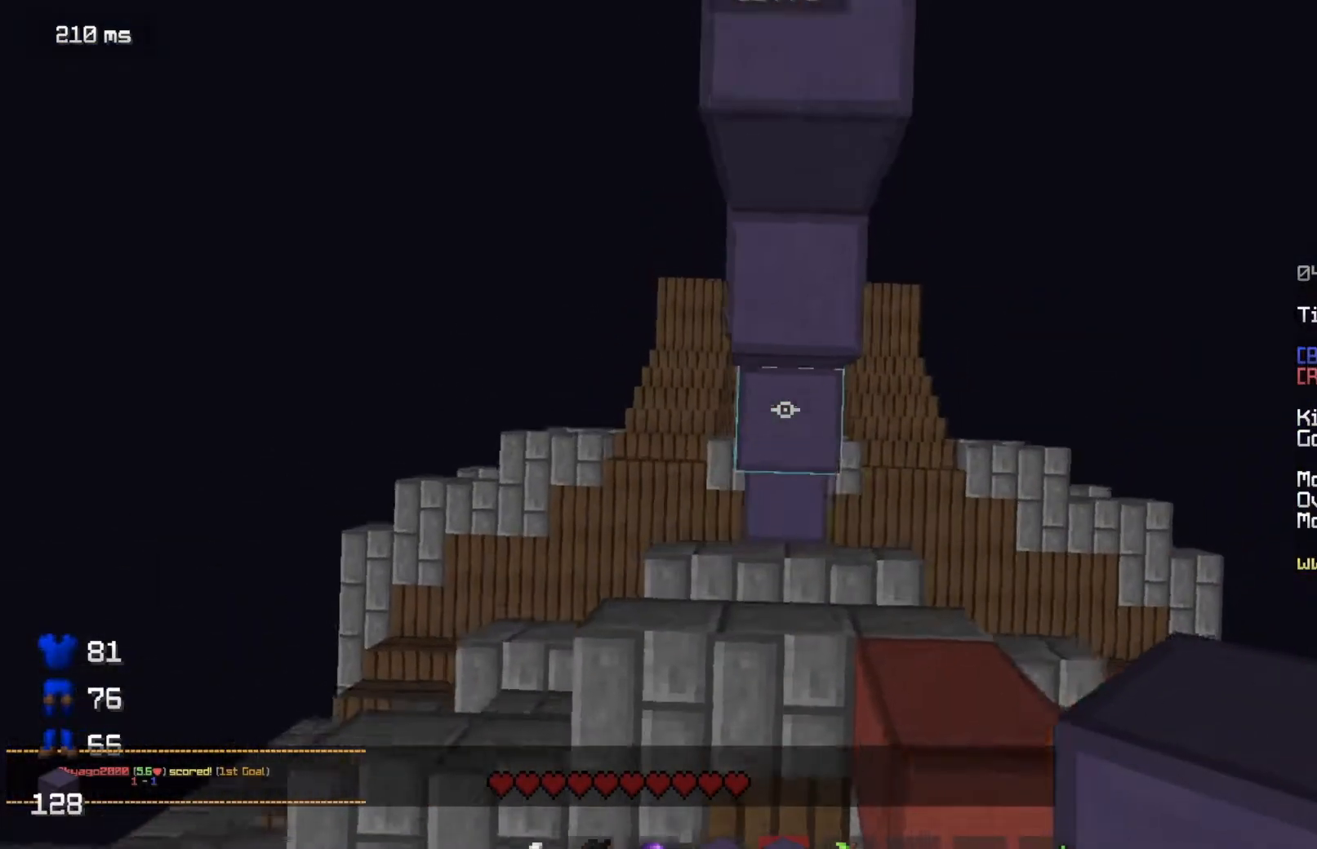
Gameplay with keyboard and mouse; each line is a JSON object with the keys and mouse buttons held at the frame after it. "events" lists presses ("down") and releases ("up") of "a", "d", "s", "w", "mouse_left" and "mouse_right" between this image and that frame as [ms after this image, input, new state], when the widget could be followed in between. "mouse_left", "mouse_right" = the "left", "right" buttons of the "mouse" list. No other keys are recorded. Fast repeated clicks can show as one long hold. Mouse movement is not recorded.
{"keys": ["w"], "mouse": []}
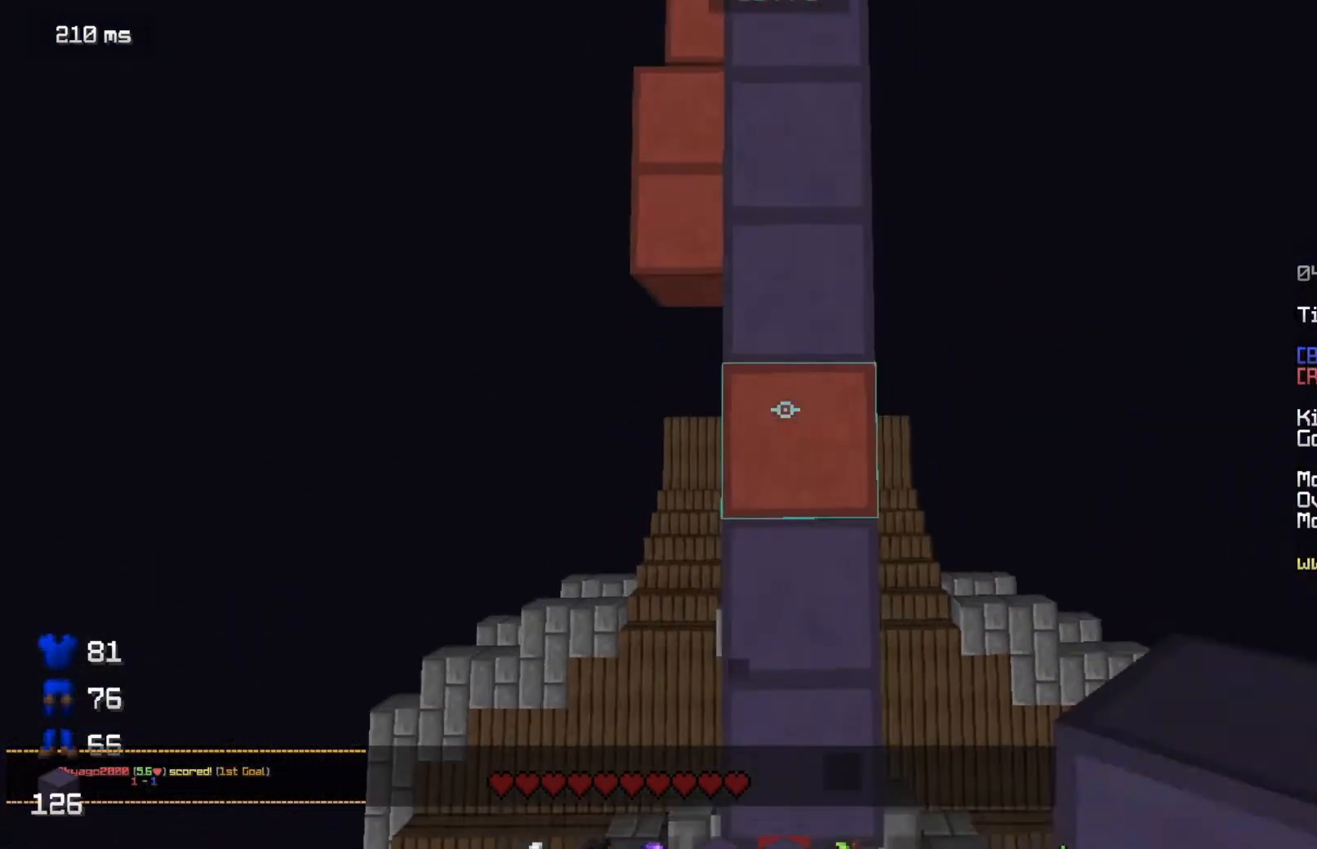
{"keys": ["w"], "mouse": ["right"], "events": [[183, "mouse_right", "down"]]}
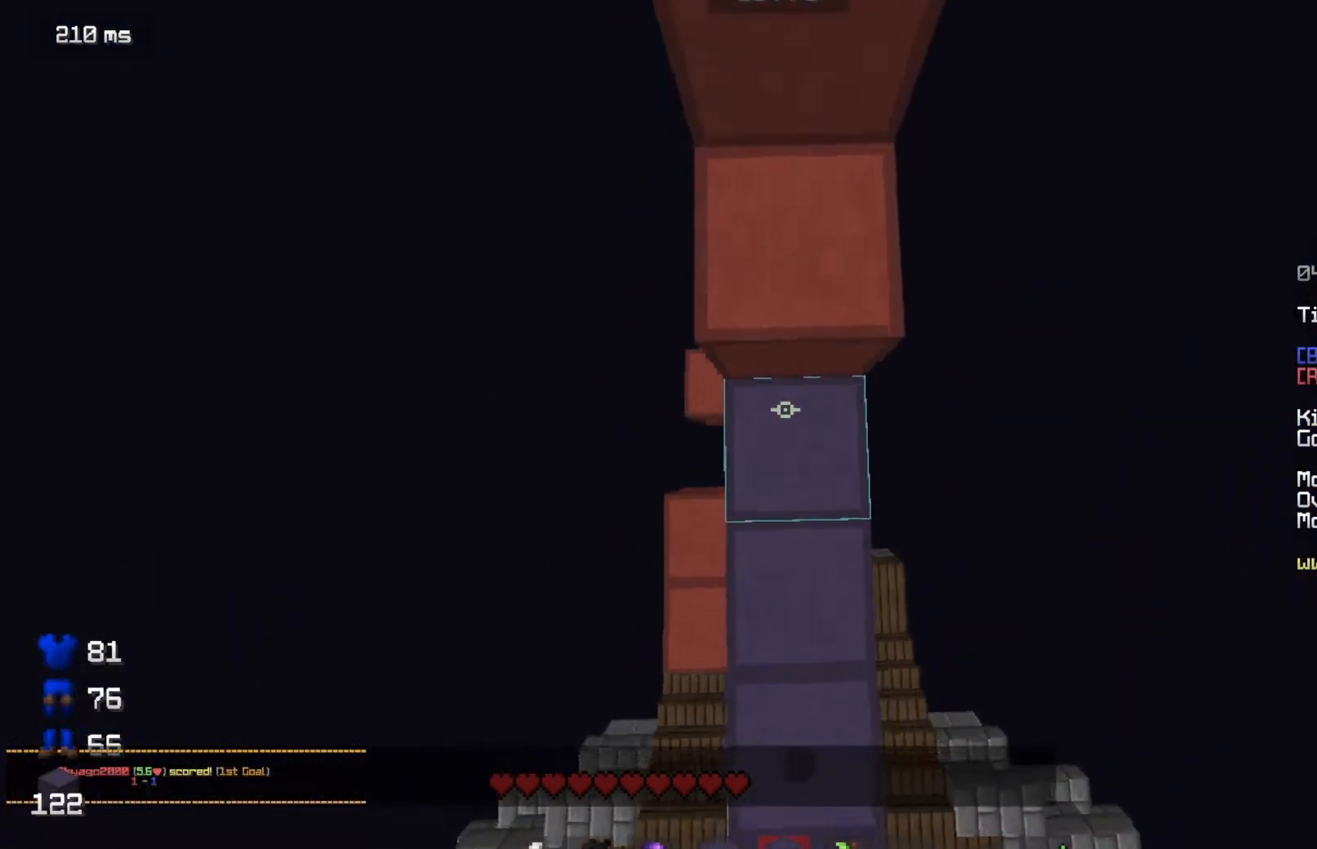
{"keys": ["w"], "mouse": [], "events": [[234, "mouse_right", "up"], [300, "mouse_right", "down"], [350, "mouse_right", "up"]]}
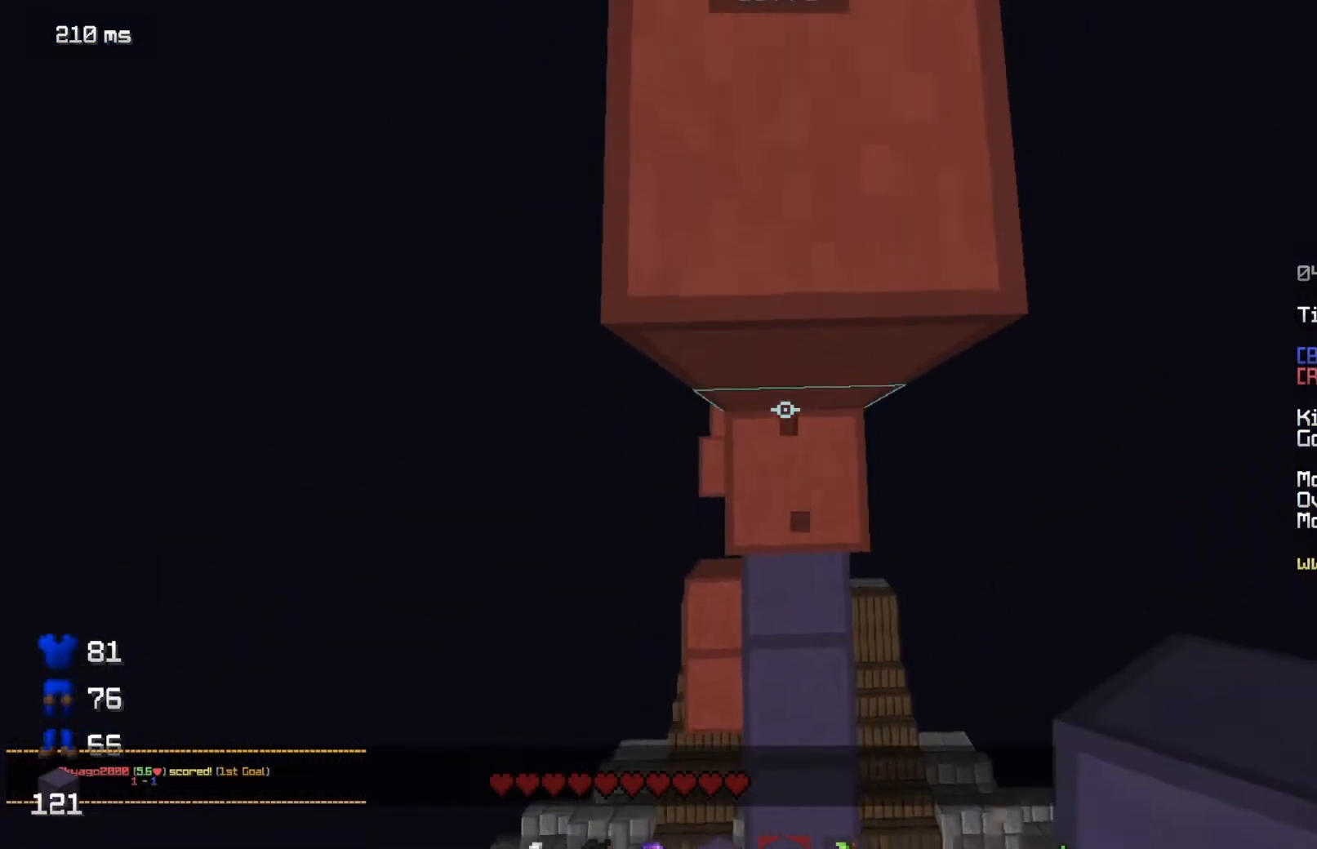
{"keys": ["w"], "mouse": ["right"], "events": [[133, "mouse_right", "down"]]}
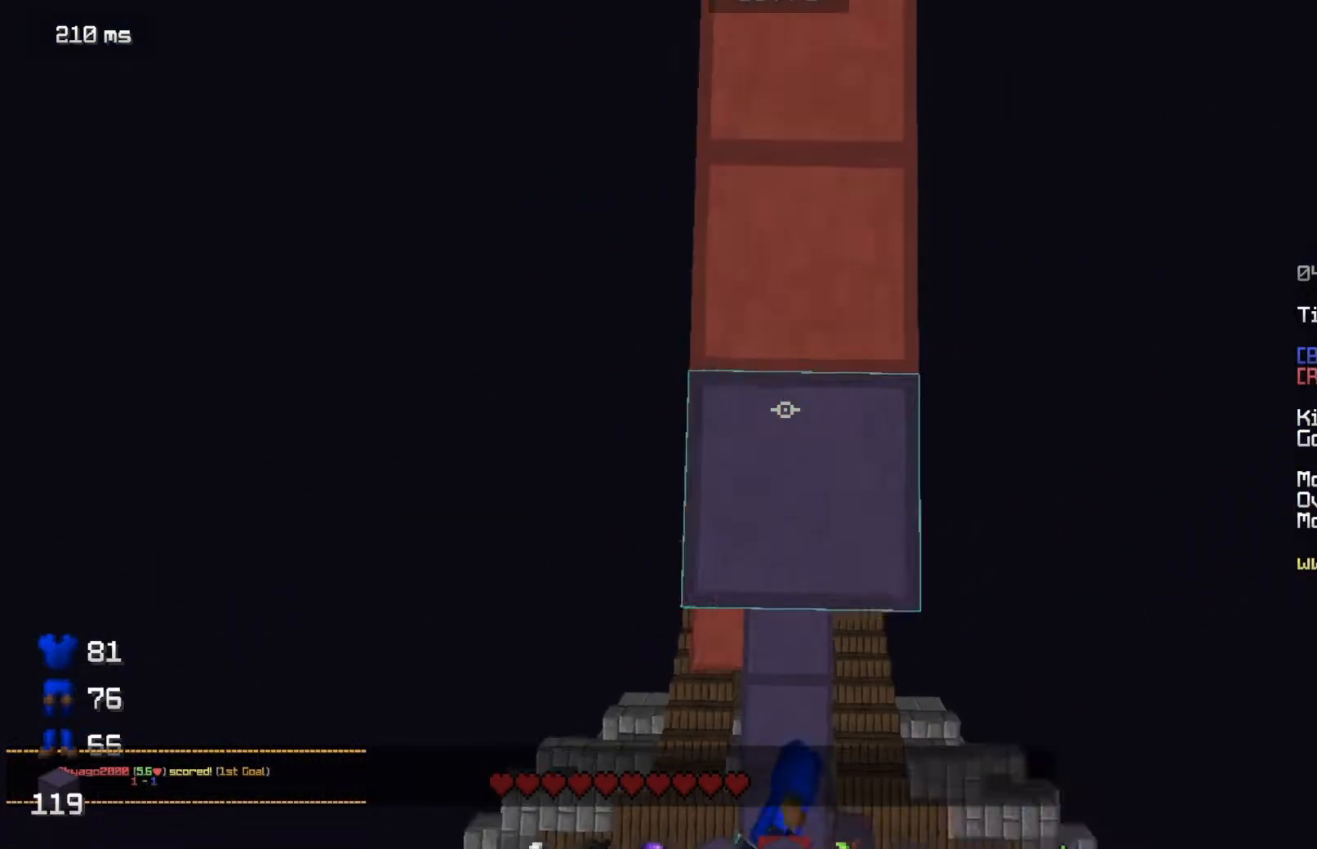
{"keys": ["w"], "mouse": [], "events": [[50, "mouse_right", "up"]]}
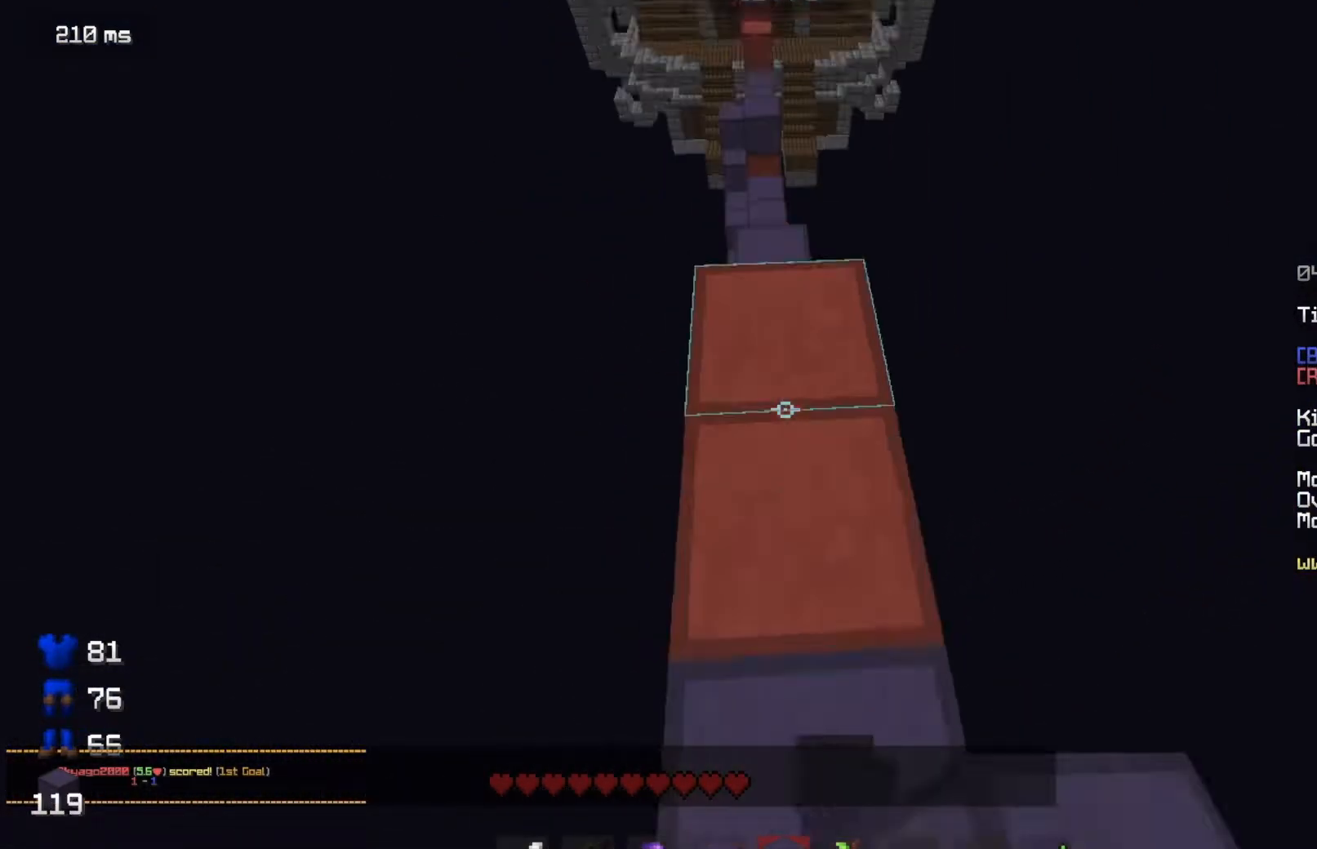
{"keys": ["w"], "mouse": [], "events": []}
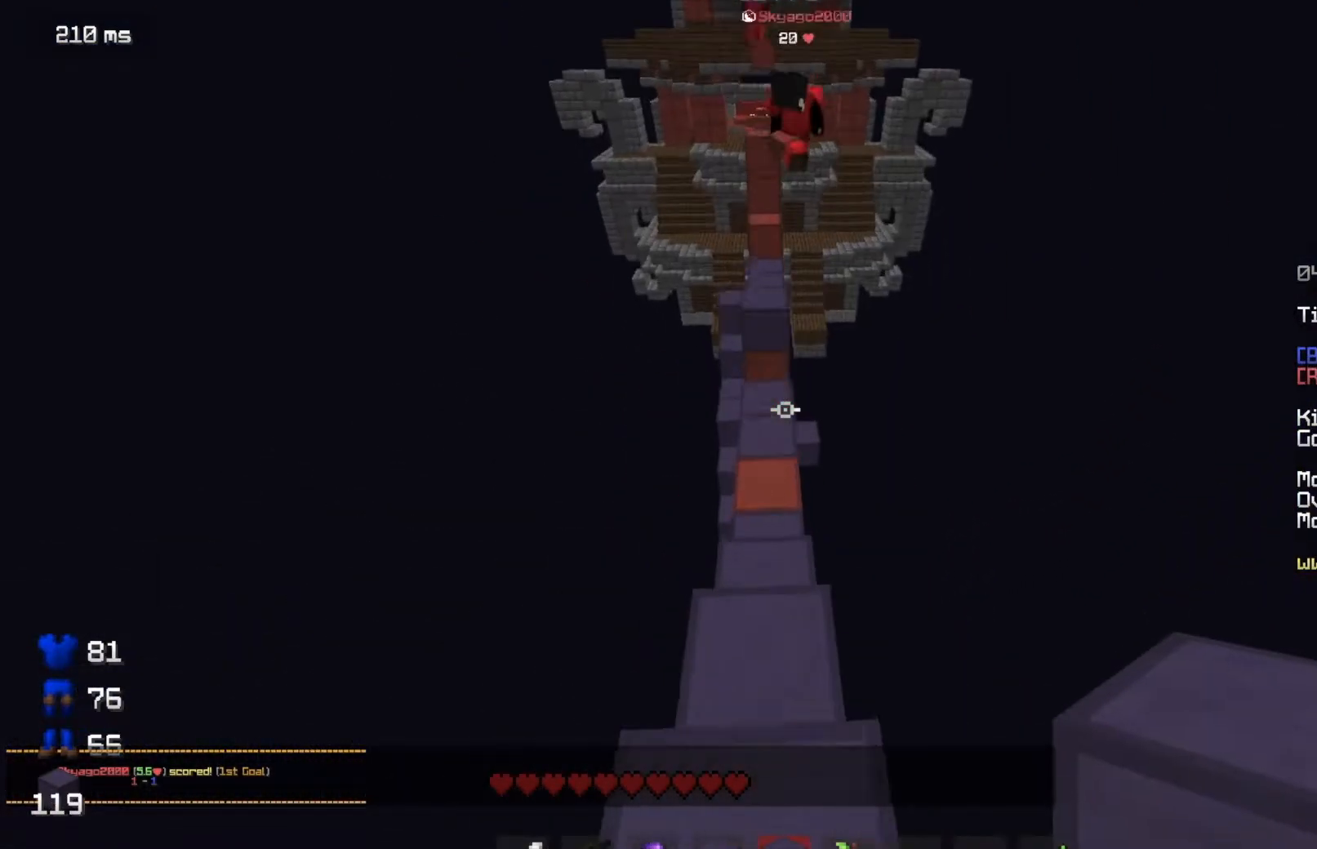
{"keys": ["w"], "mouse": [], "events": []}
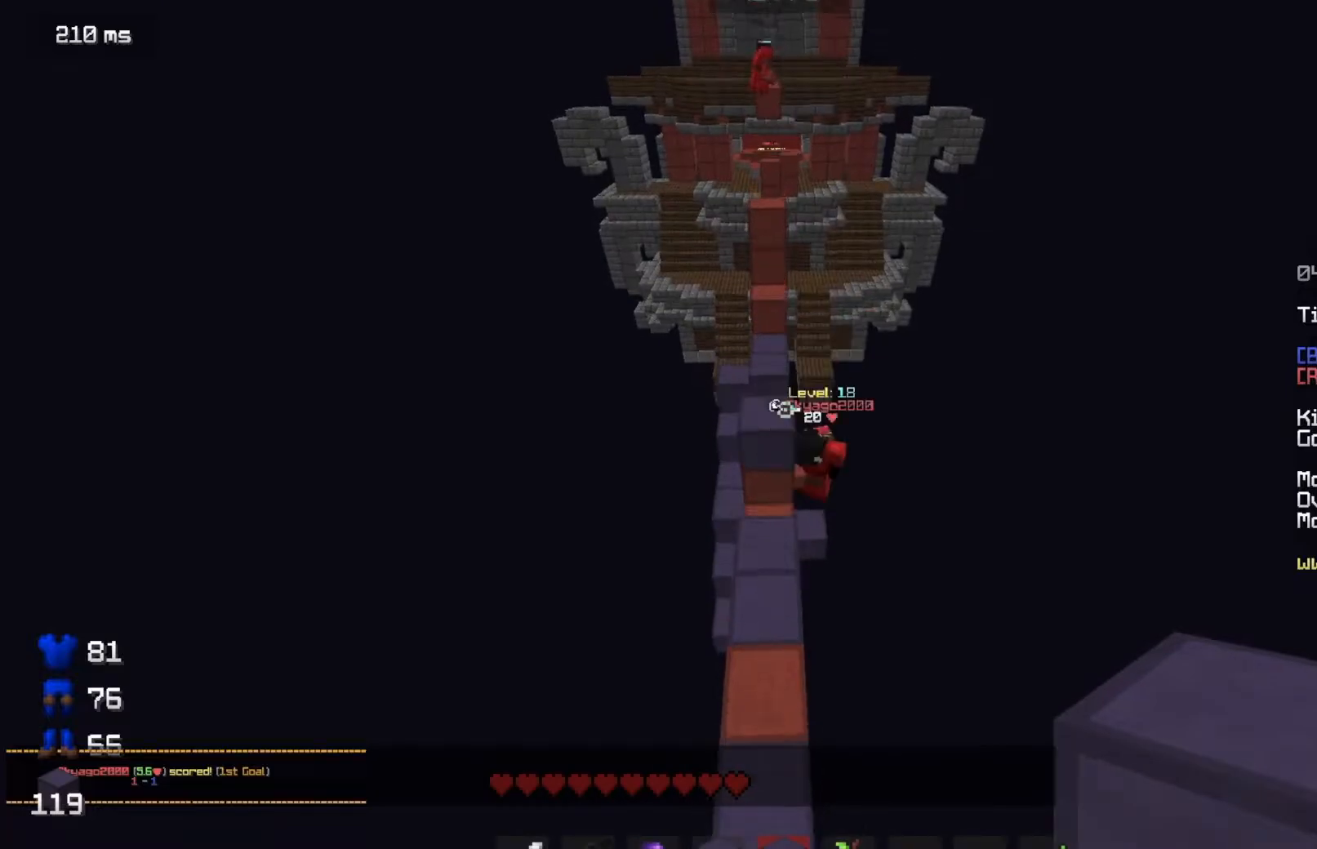
{"keys": ["a", "w"], "mouse": [], "events": [[16, "a", "down"]]}
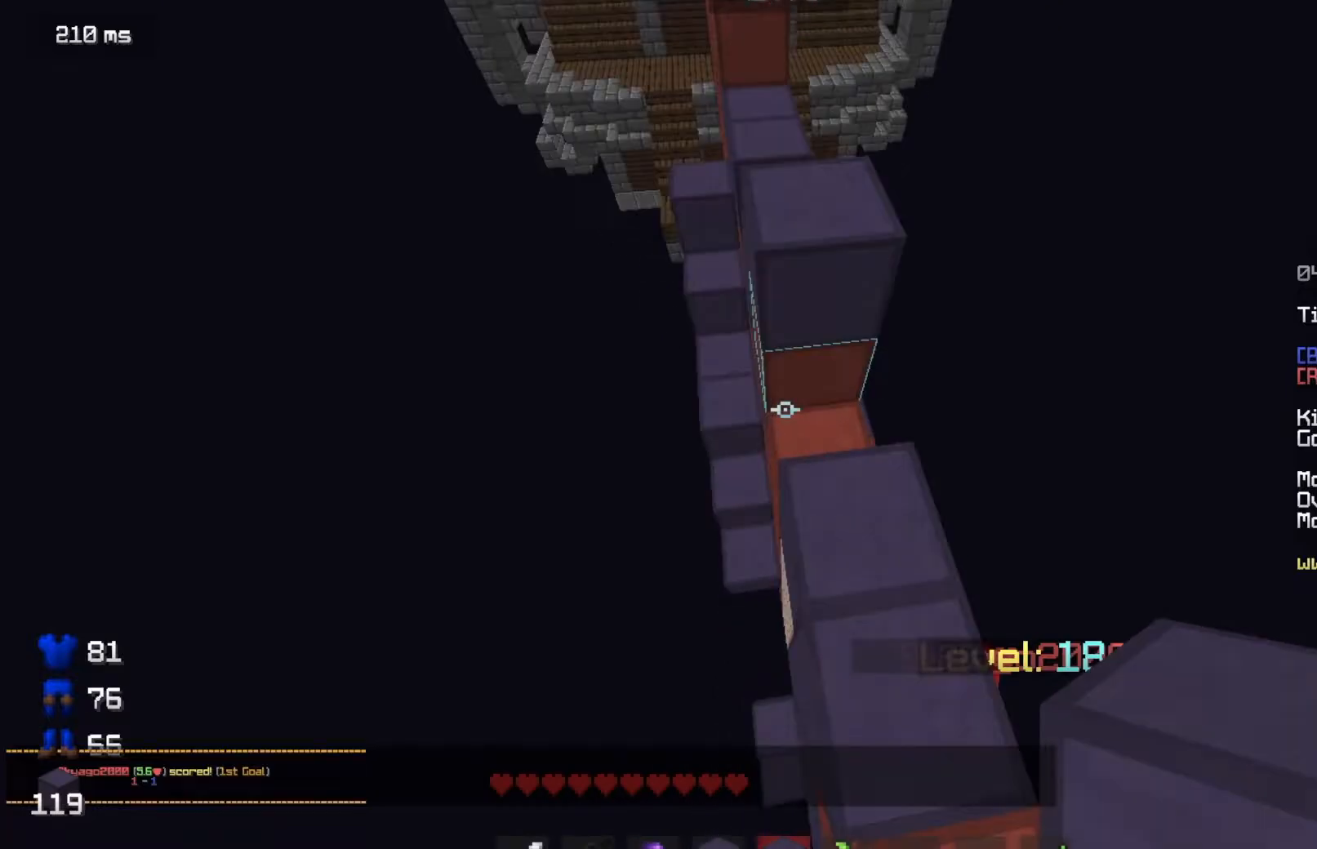
{"keys": ["w"], "mouse": ["right"], "events": [[384, "mouse_right", "down"], [417, "a", "up"]]}
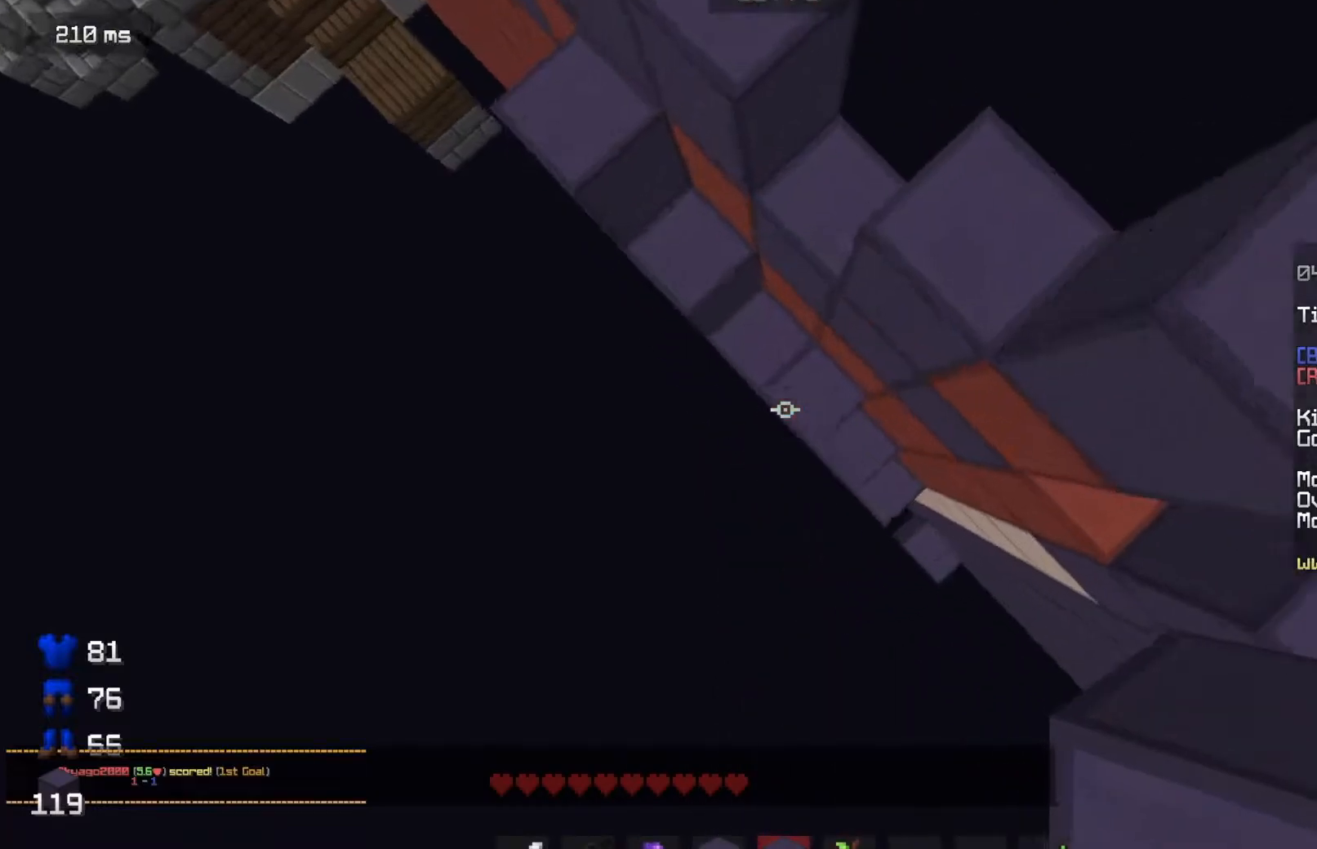
{"keys": ["w"], "mouse": ["right"], "events": [[50, "mouse_right", "up"], [100, "a", "down"], [183, "mouse_right", "down"], [433, "a", "up"]]}
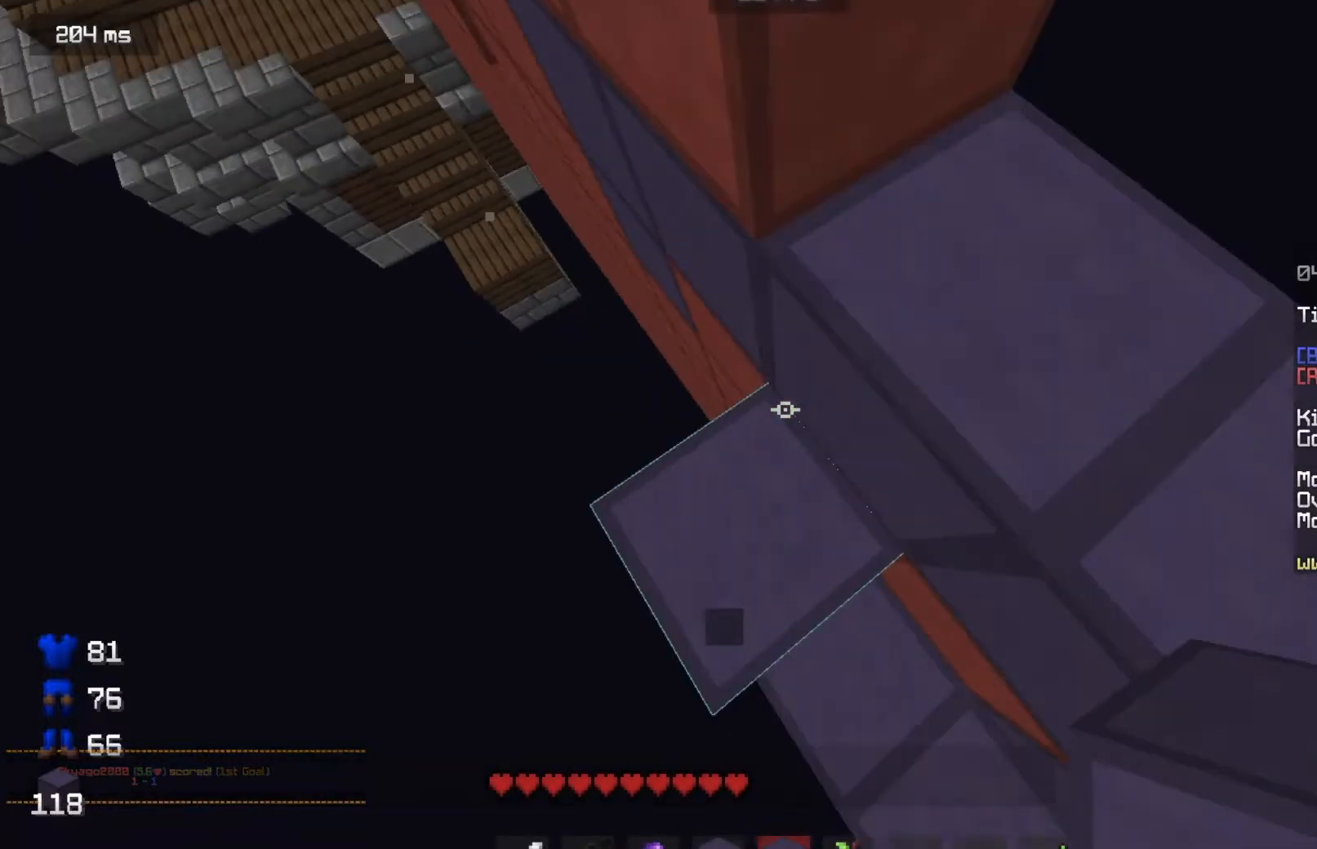
{"keys": ["a", "w"], "mouse": ["right"], "events": [[100, "a", "down"], [150, "mouse_right", "up"], [250, "mouse_right", "down"]]}
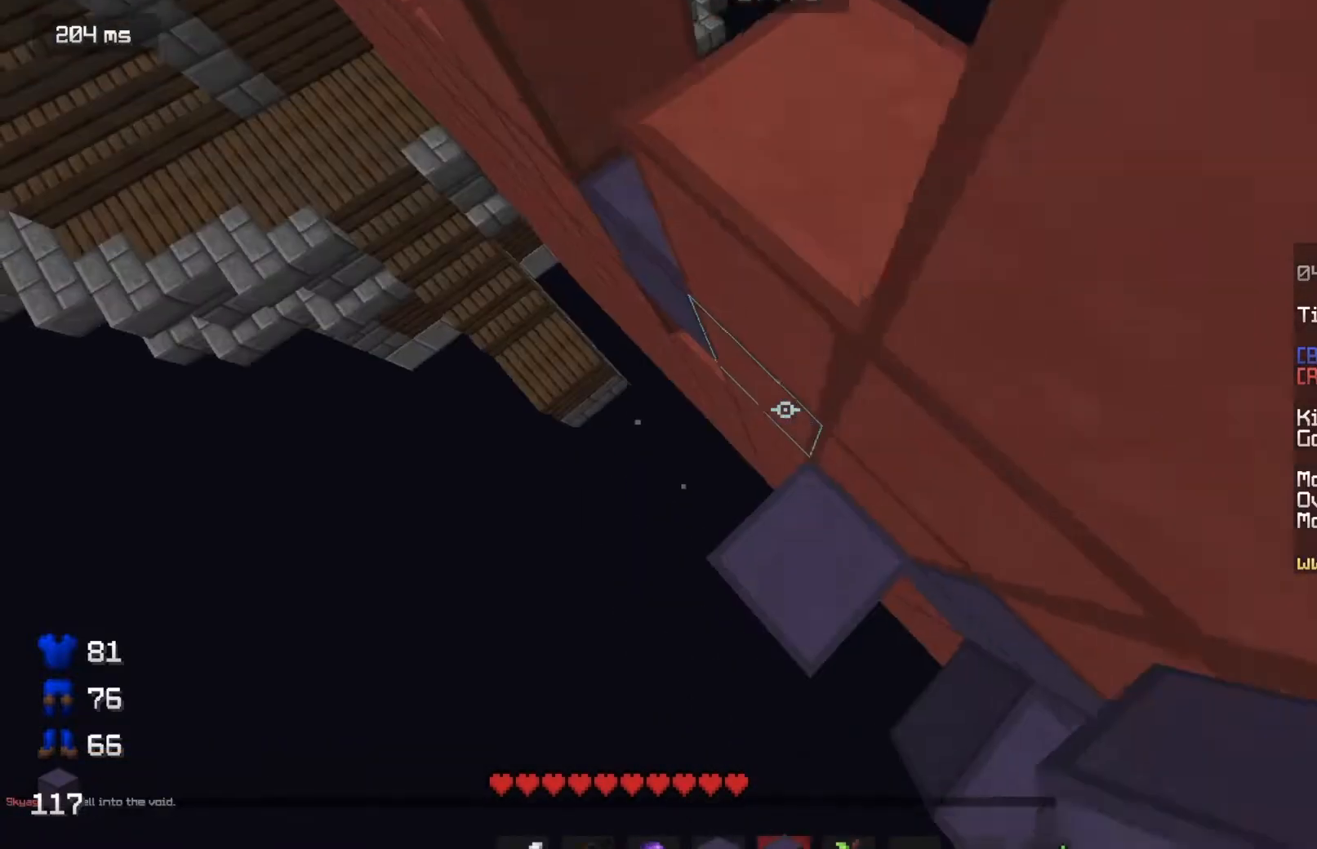
{"keys": ["a", "w"], "mouse": ["right"], "events": [[166, "mouse_right", "up"], [317, "mouse_right", "down"]]}
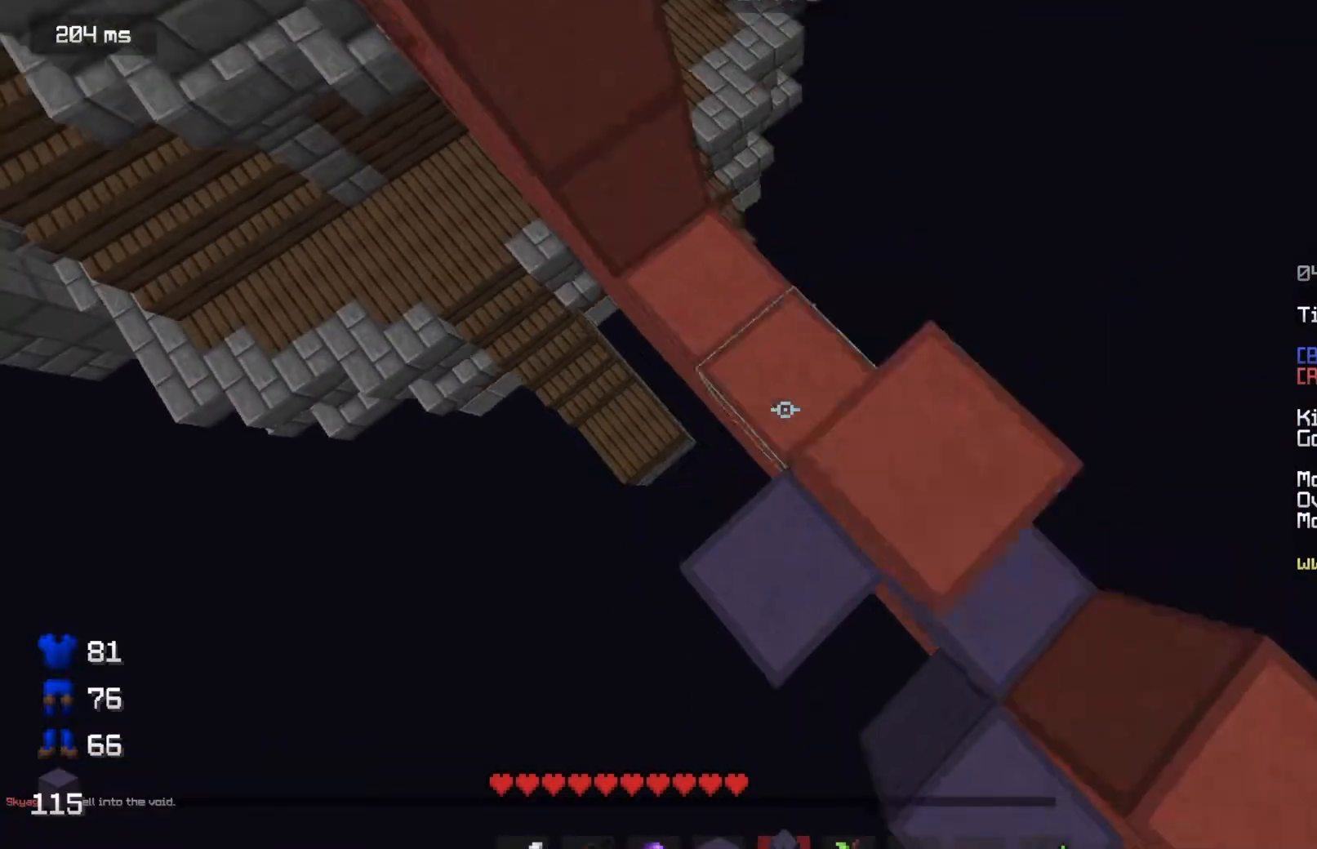
{"keys": ["a", "w"], "mouse": [], "events": [[167, "mouse_right", "up"], [334, "mouse_right", "down"], [417, "mouse_right", "up"]]}
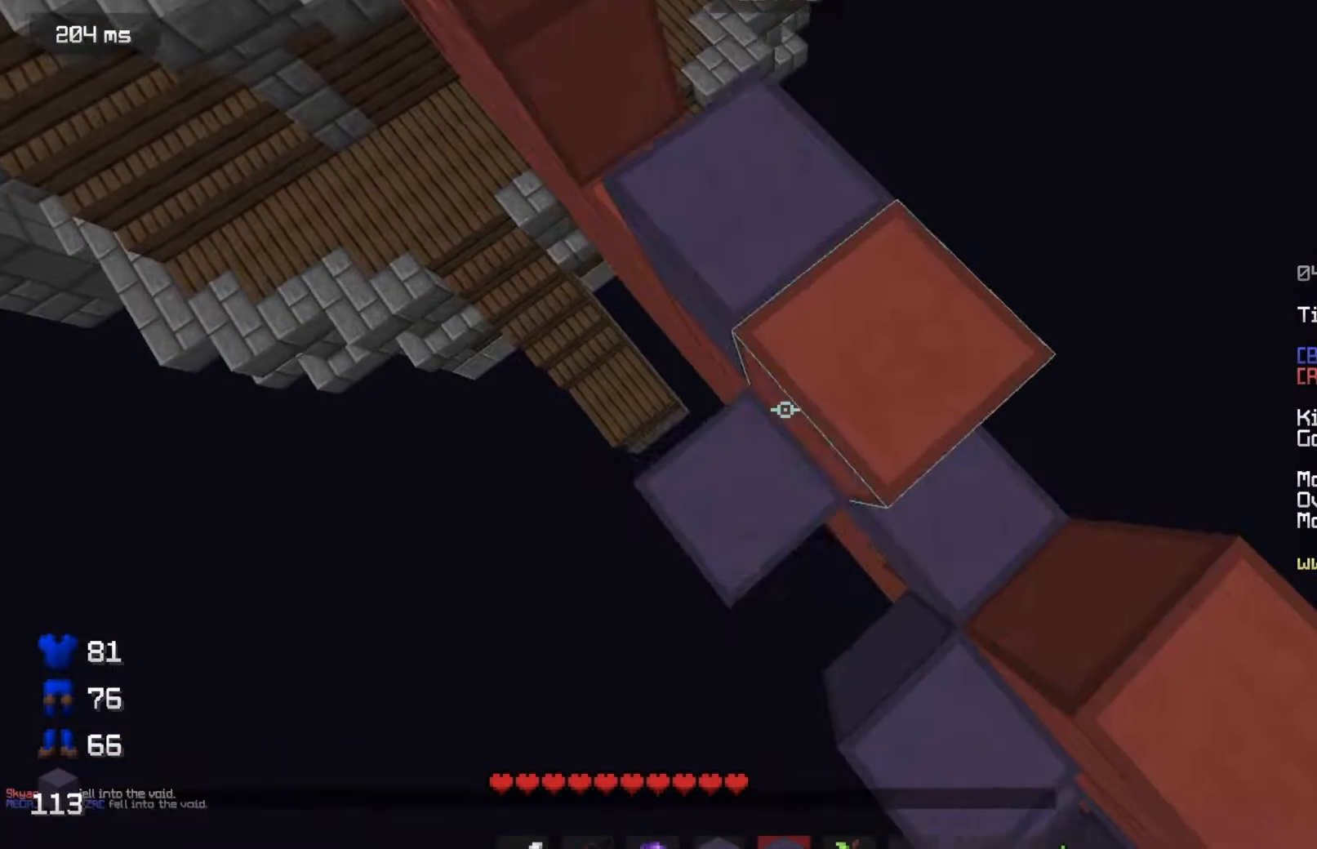
{"keys": ["a", "w"], "mouse": ["right"], "events": [[116, "mouse_right", "down"], [233, "mouse_right", "up"], [350, "mouse_right", "down"]]}
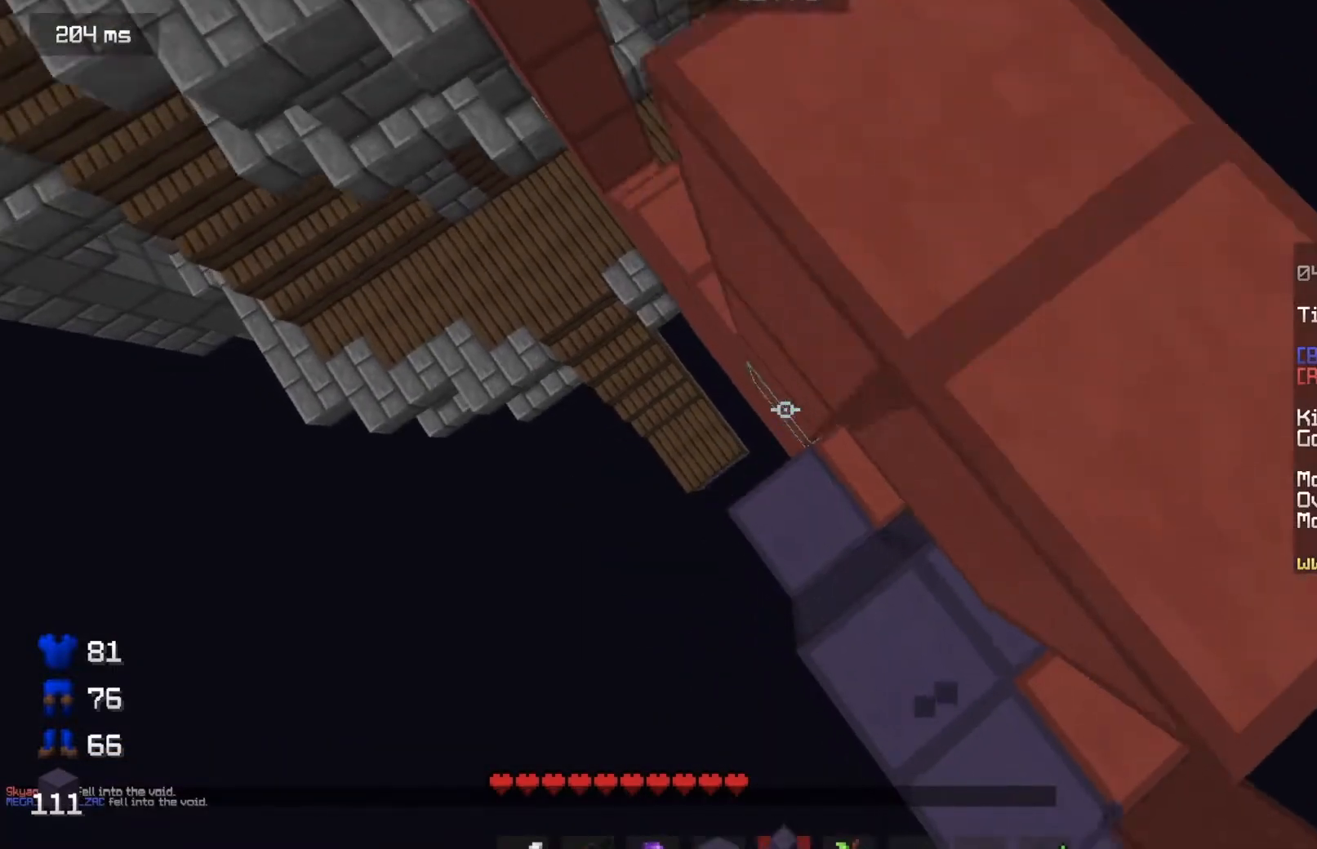
{"keys": ["w"], "mouse": ["right"], "events": [[33, "mouse_right", "up"], [217, "a", "up"], [217, "mouse_right", "down"]]}
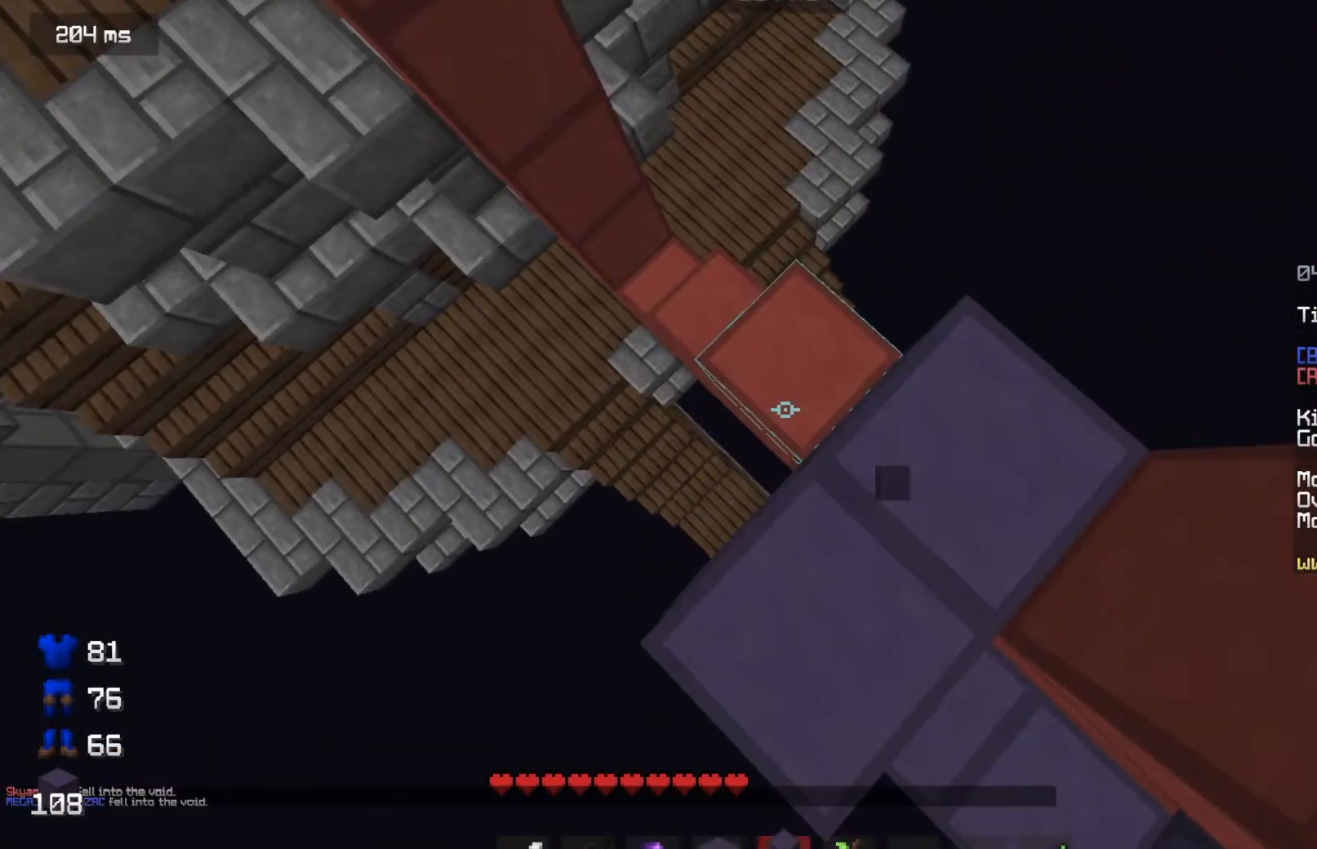
{"keys": ["a", "w"], "mouse": ["right"], "events": [[33, "a", "down"]]}
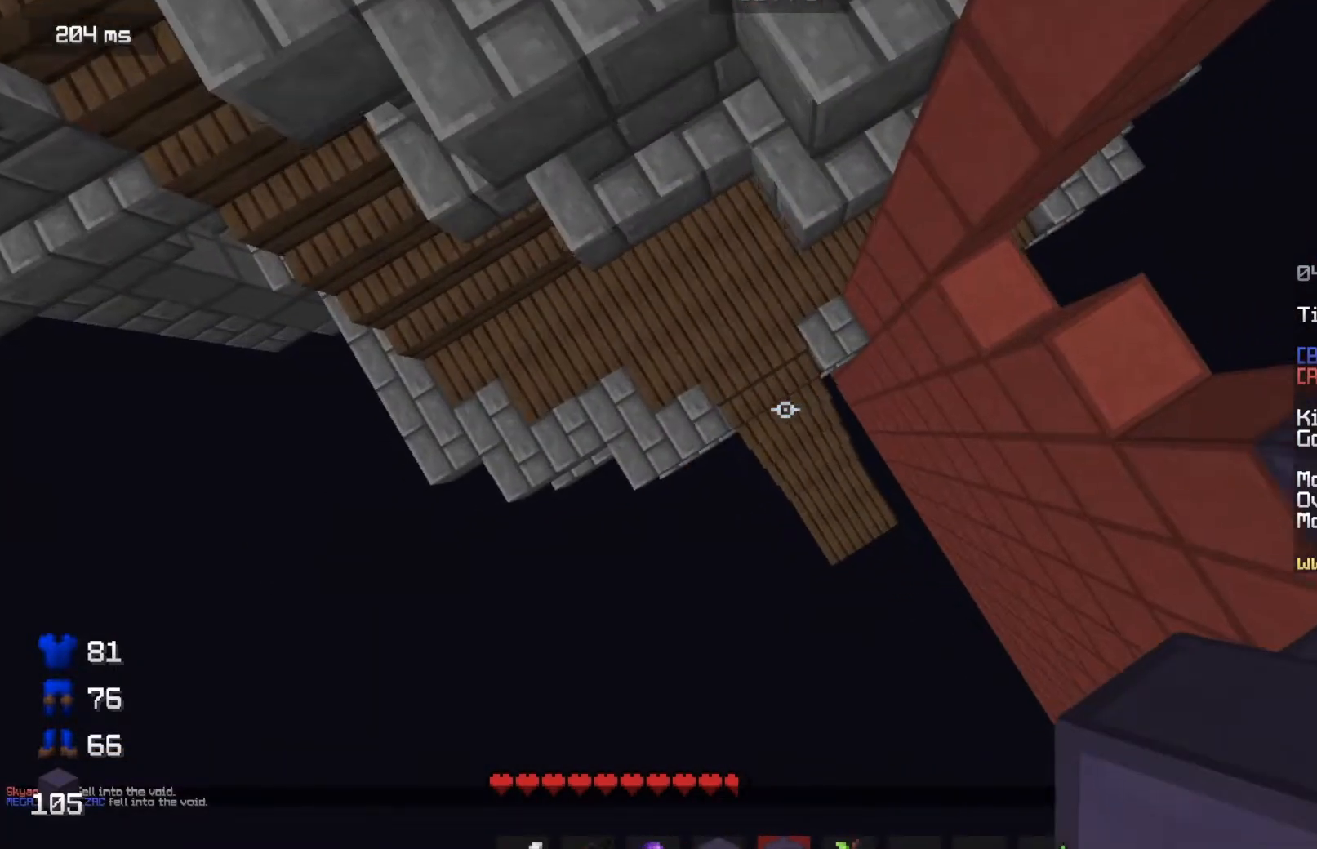
{"keys": ["w"], "mouse": ["right"], "events": [[184, "a", "up"]]}
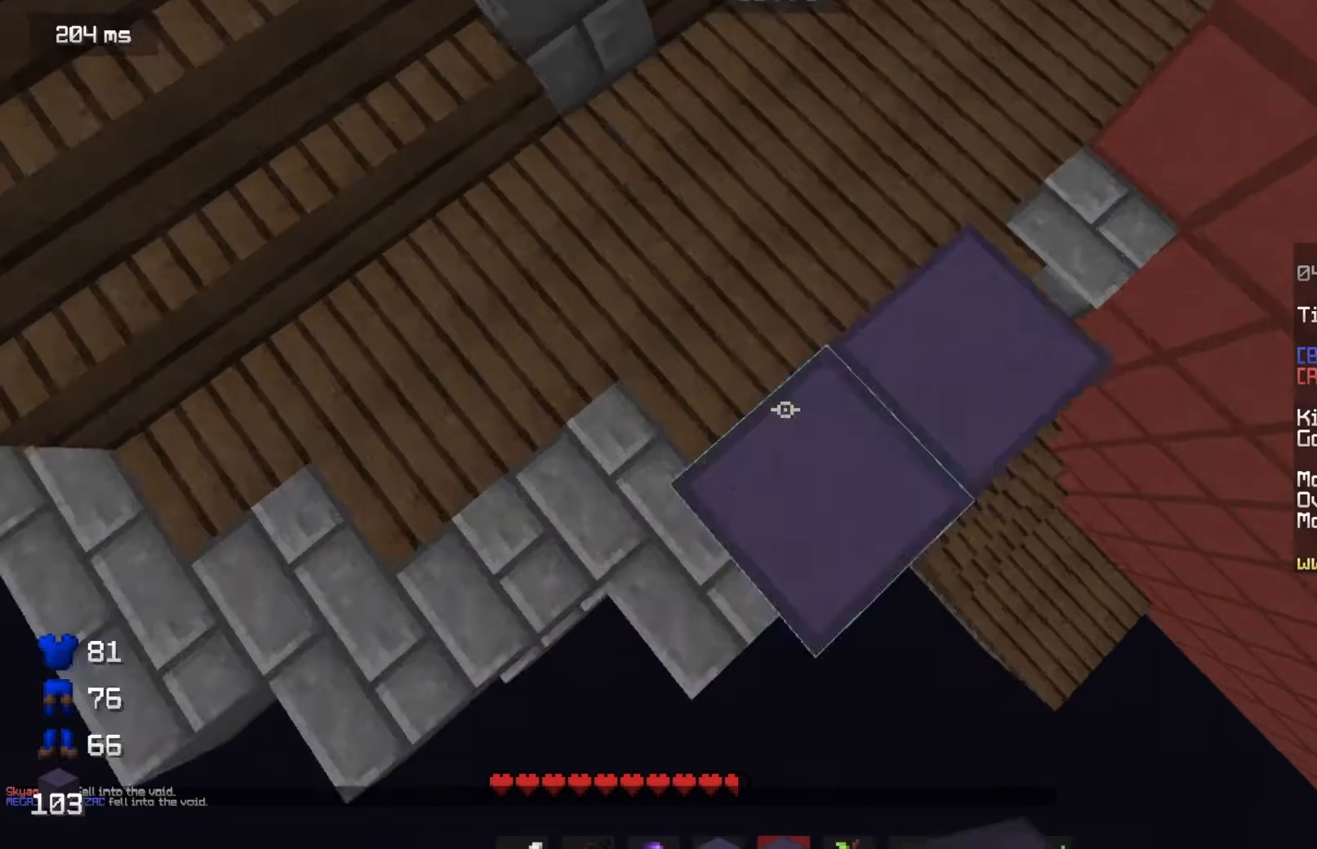
{"keys": ["w"], "mouse": [], "events": [[50, "a", "down"], [50, "mouse_right", "up"], [350, "a", "up"]]}
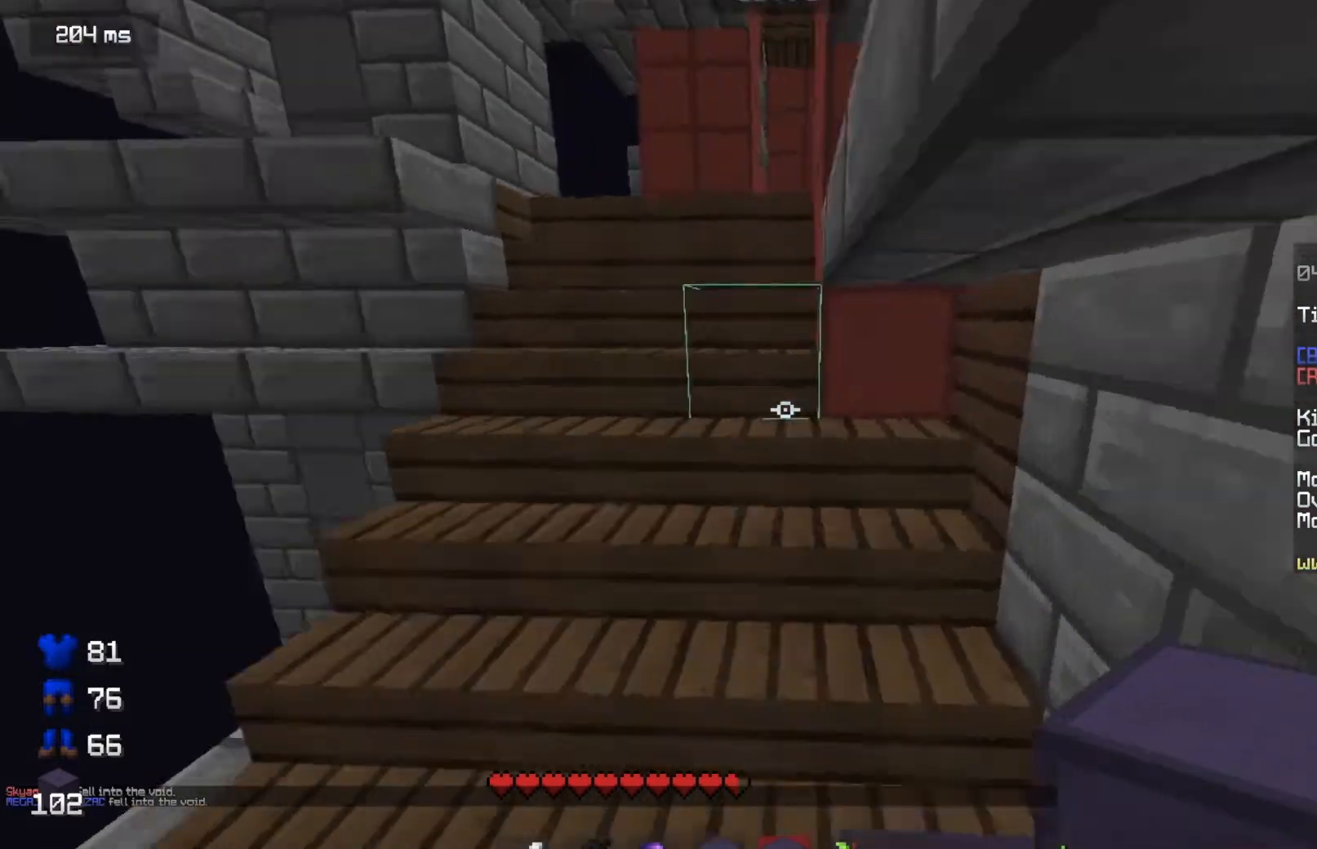
{"keys": ["w"], "mouse": [], "events": []}
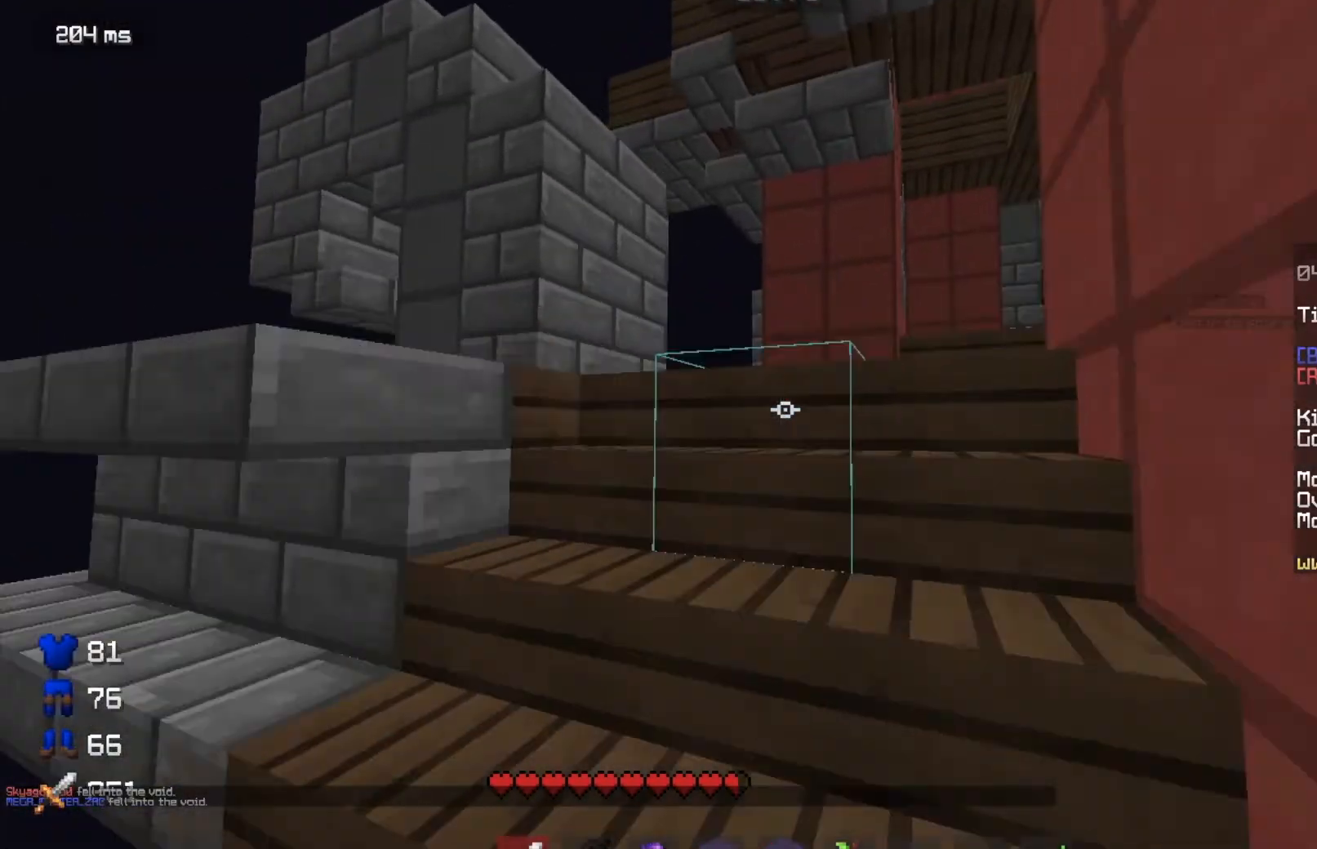
{"keys": ["w"], "mouse": [], "events": []}
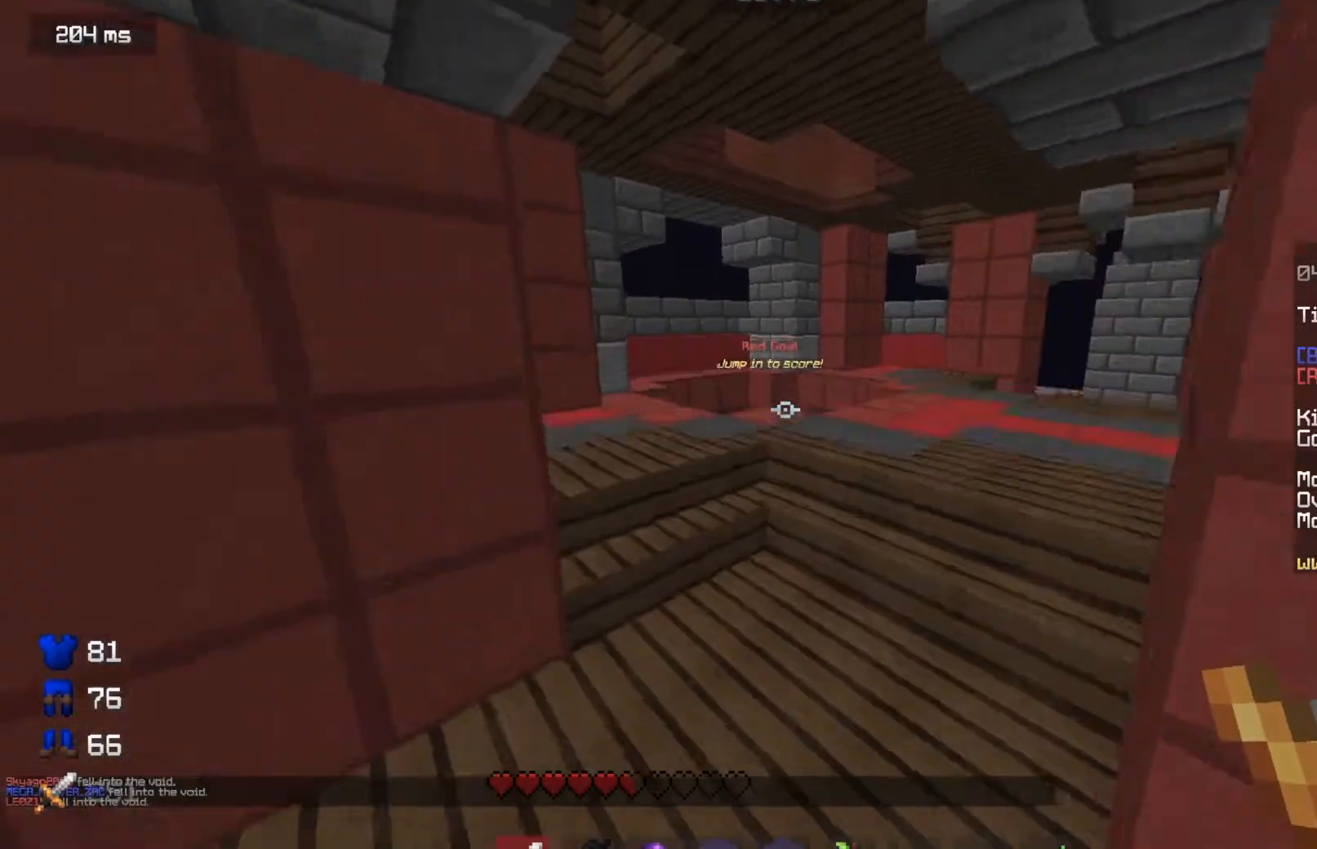
{"keys": ["w"], "mouse": [], "events": []}
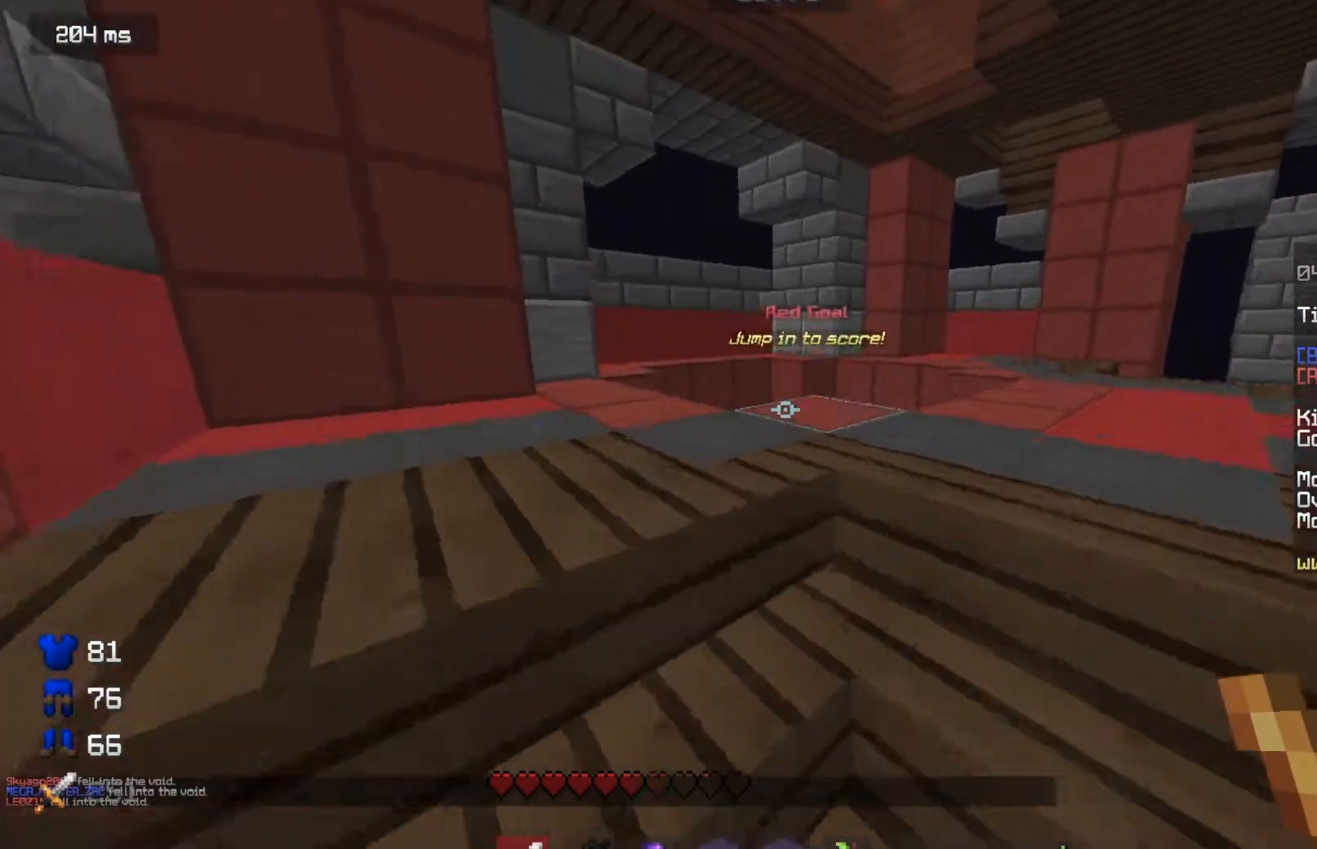
{"keys": ["w"], "mouse": [], "events": []}
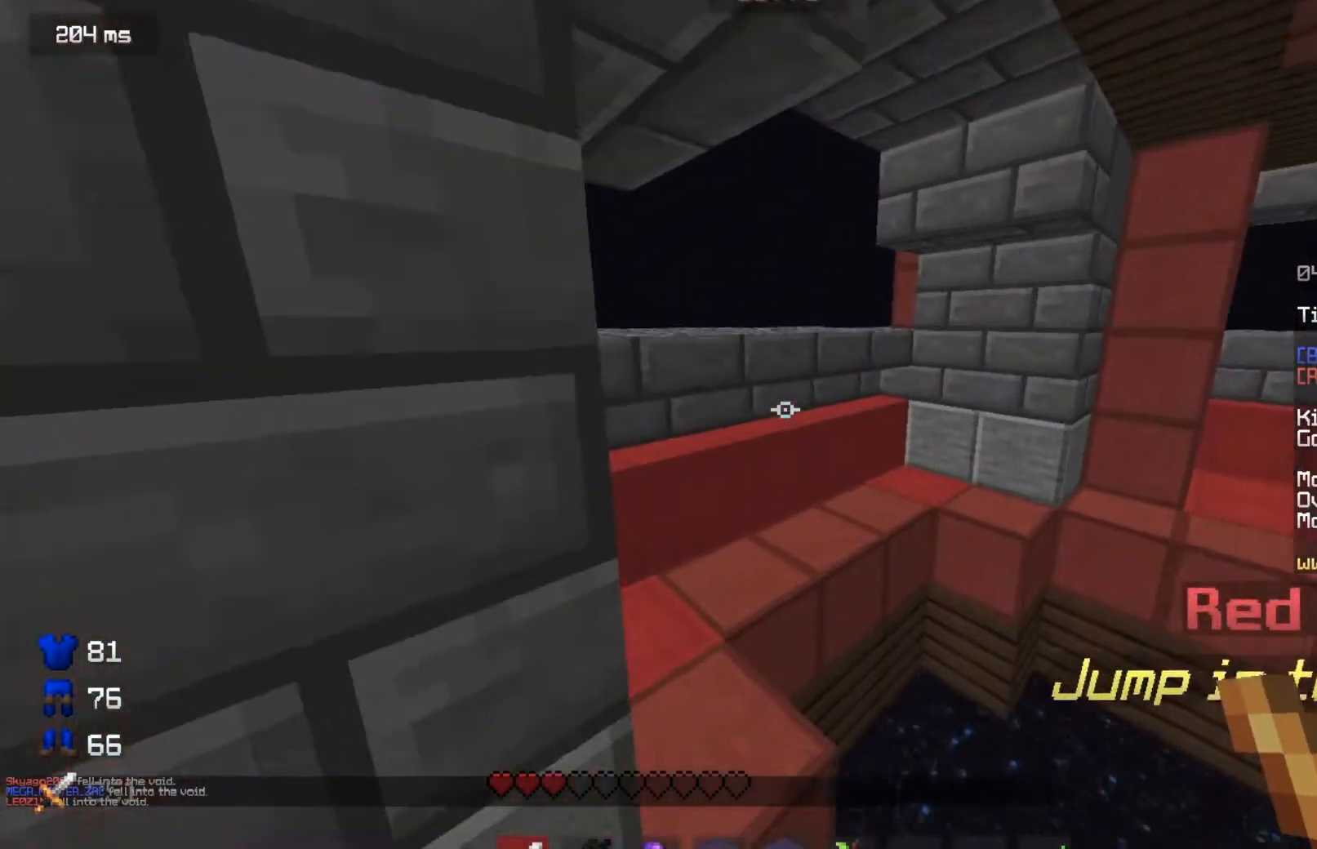
{"keys": ["w"], "mouse": [], "events": [[301, "d", "down"], [434, "d", "up"]]}
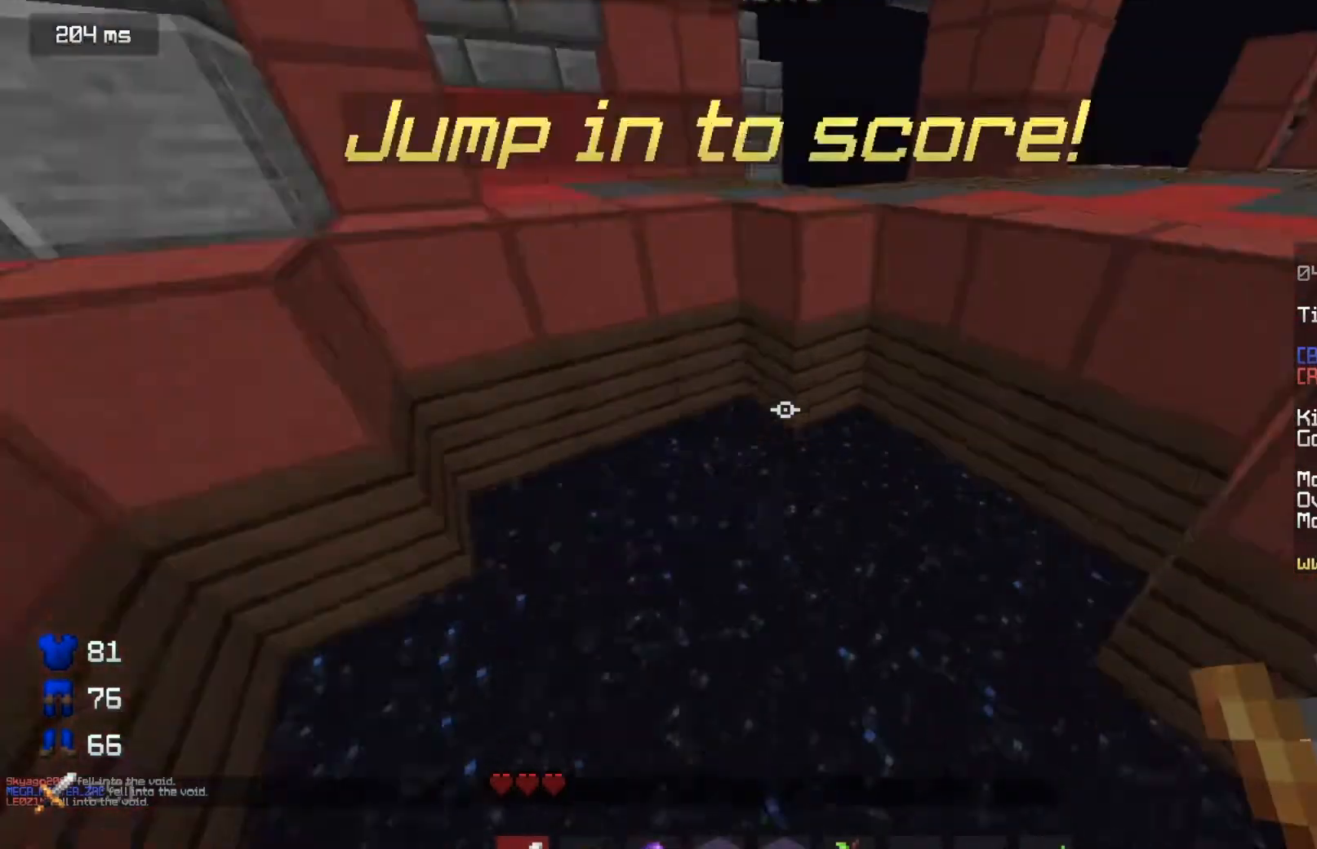
{"keys": [], "mouse": [], "events": [[250, "w", "up"]]}